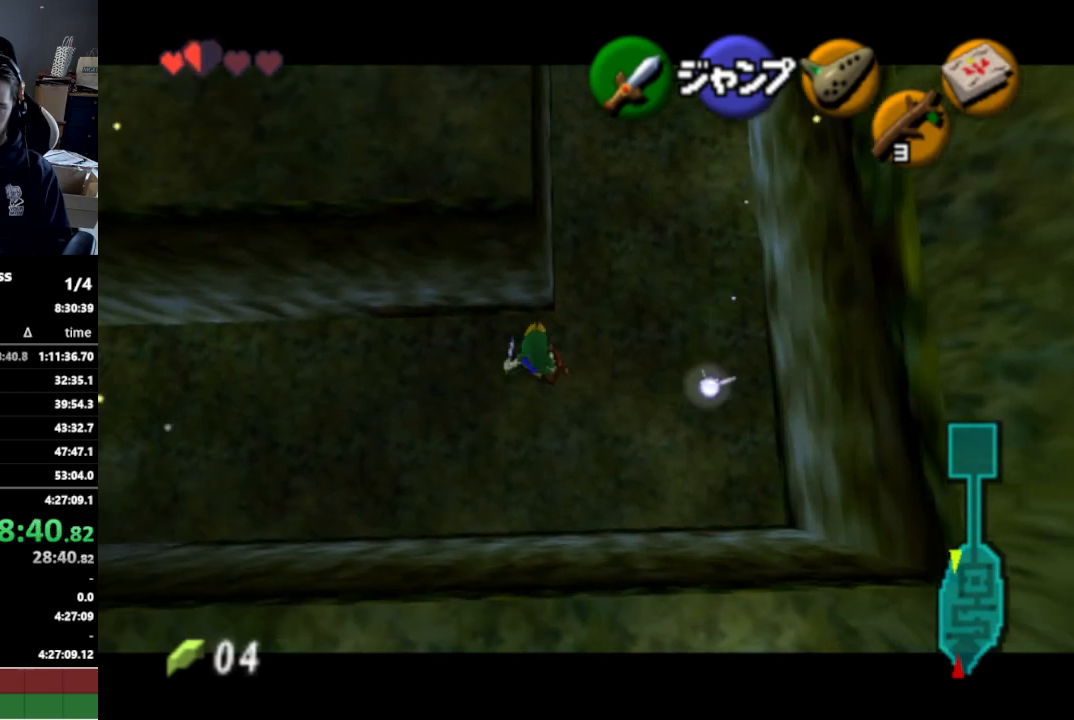
Gameplay with a controller (Nintendo layout); each line is a JSON object with the inputs held at the frame after it. "events" lists button and stick changes between this image and that frame as [ms after this image, input, new state], when the widget could be followed in between. Not read: L3 R3.
{"buttons": ["L1"], "left_stick": "left", "right_stick": "center", "events": [[200, "A", "down"], [333, "A", "up"]]}
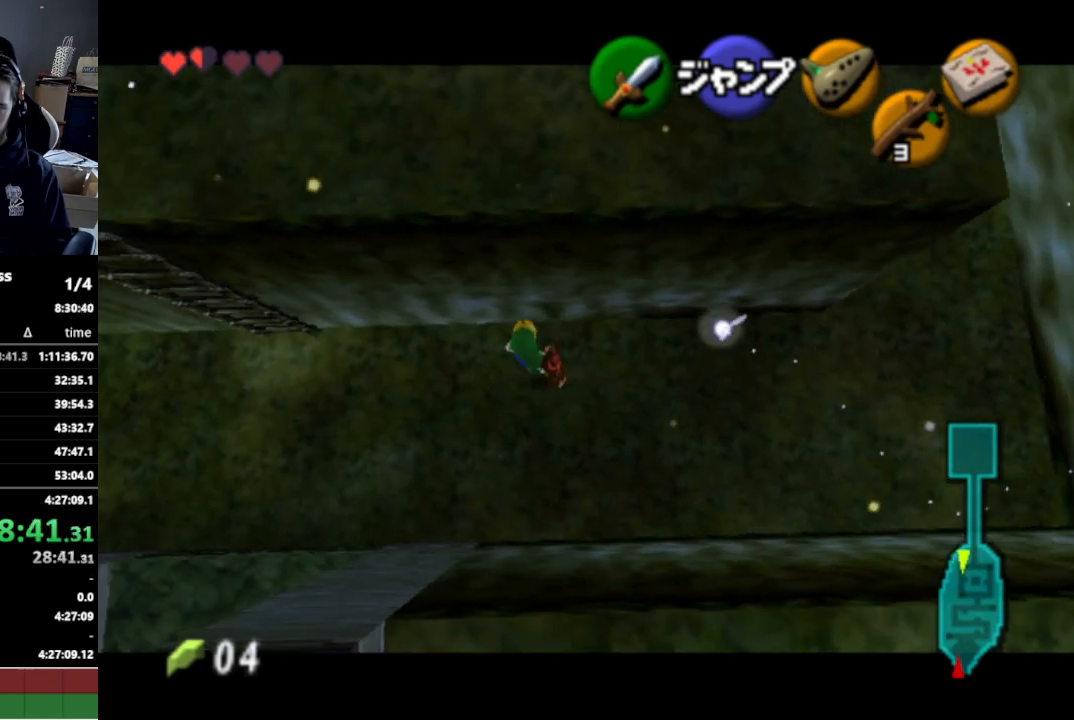
{"buttons": ["L1"], "left_stick": "down", "right_stick": "center", "events": [[100, "A", "down"], [233, "A", "up"], [300, "left_stick", "down"]]}
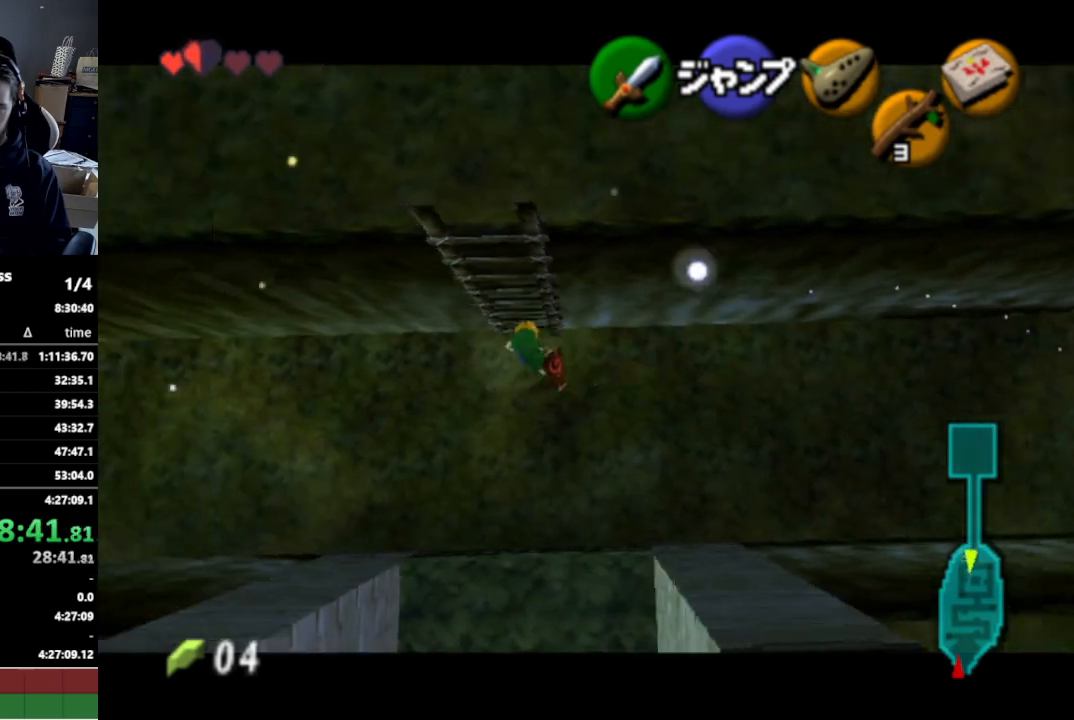
{"buttons": ["L1"], "left_stick": "down", "right_stick": "center", "events": []}
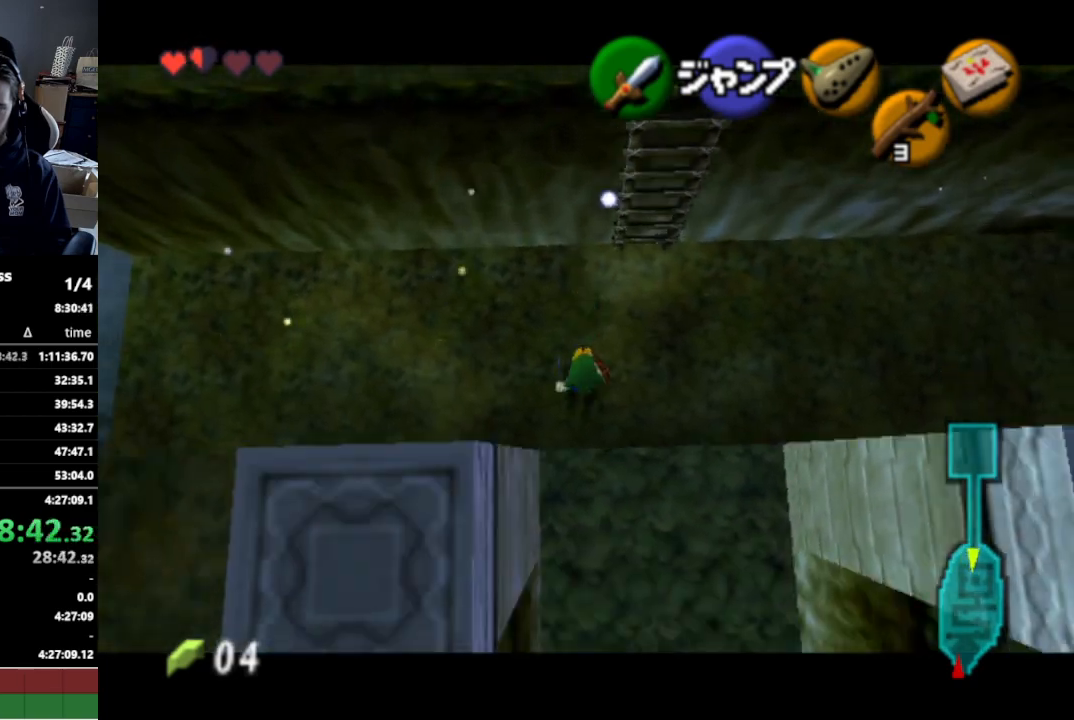
{"buttons": ["L1"], "left_stick": "down", "right_stick": "center", "events": []}
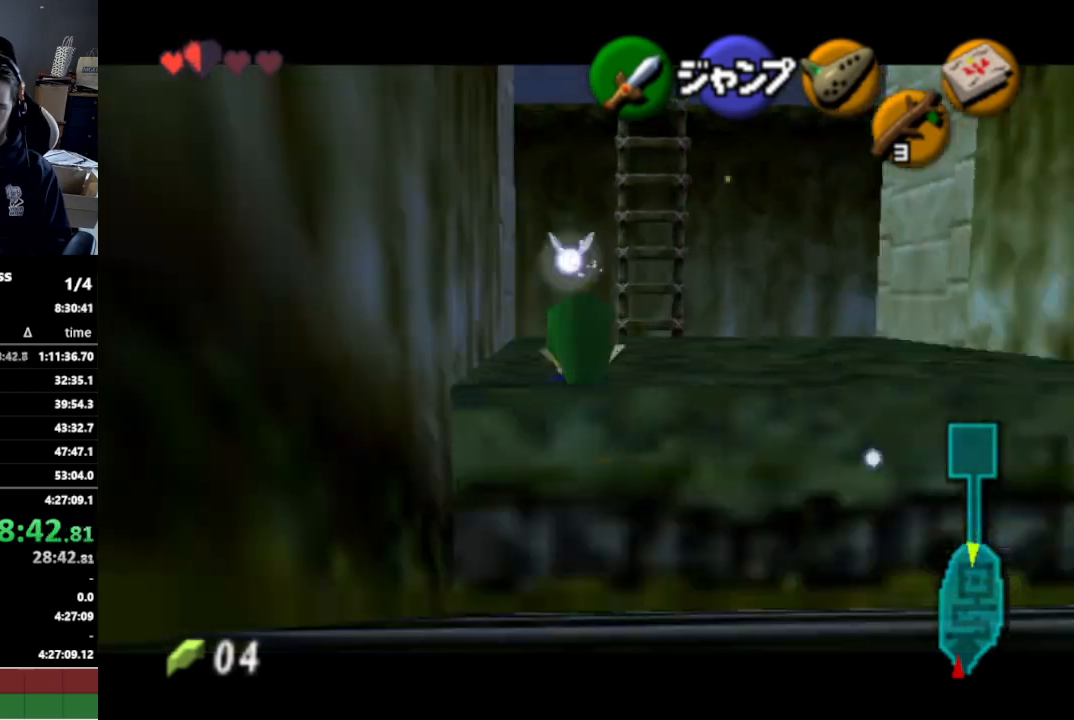
{"buttons": ["L1"], "left_stick": "down", "right_stick": "center", "events": []}
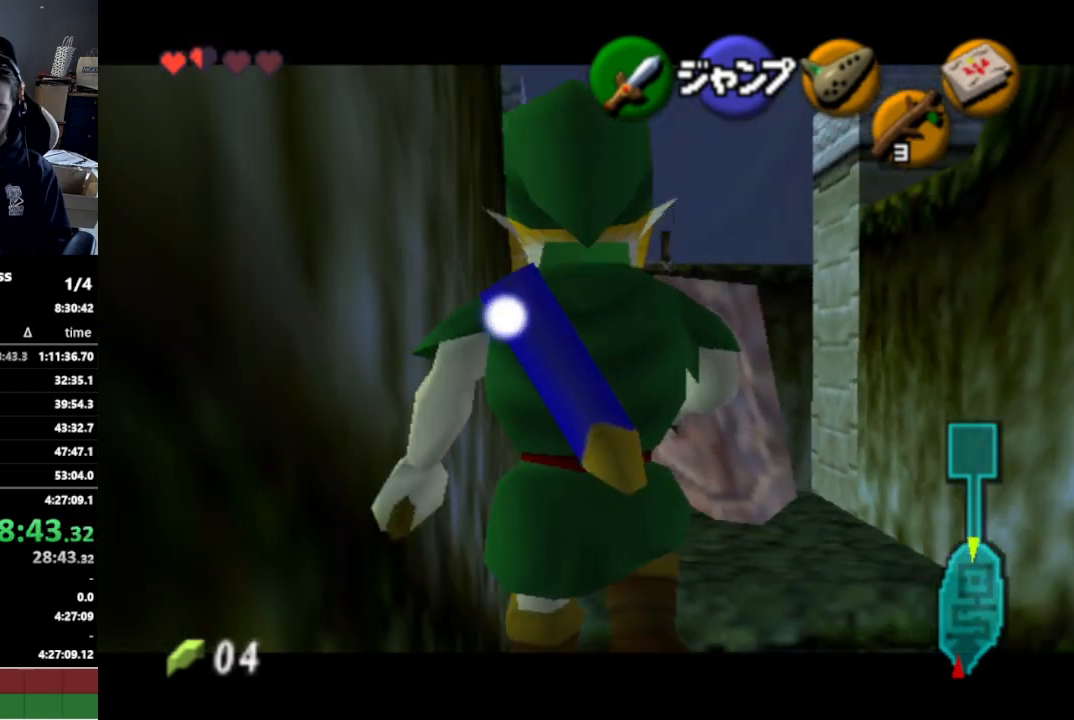
{"buttons": ["L1"], "left_stick": "down", "right_stick": "center", "events": []}
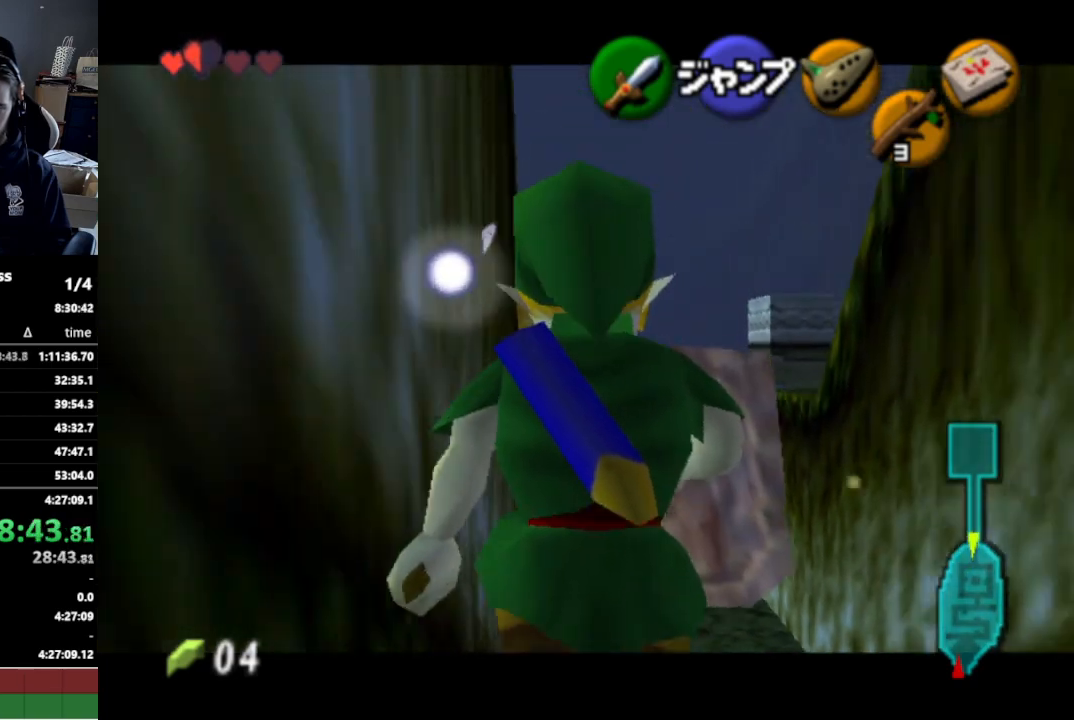
{"buttons": ["L1"], "left_stick": "down", "right_stick": "center", "events": []}
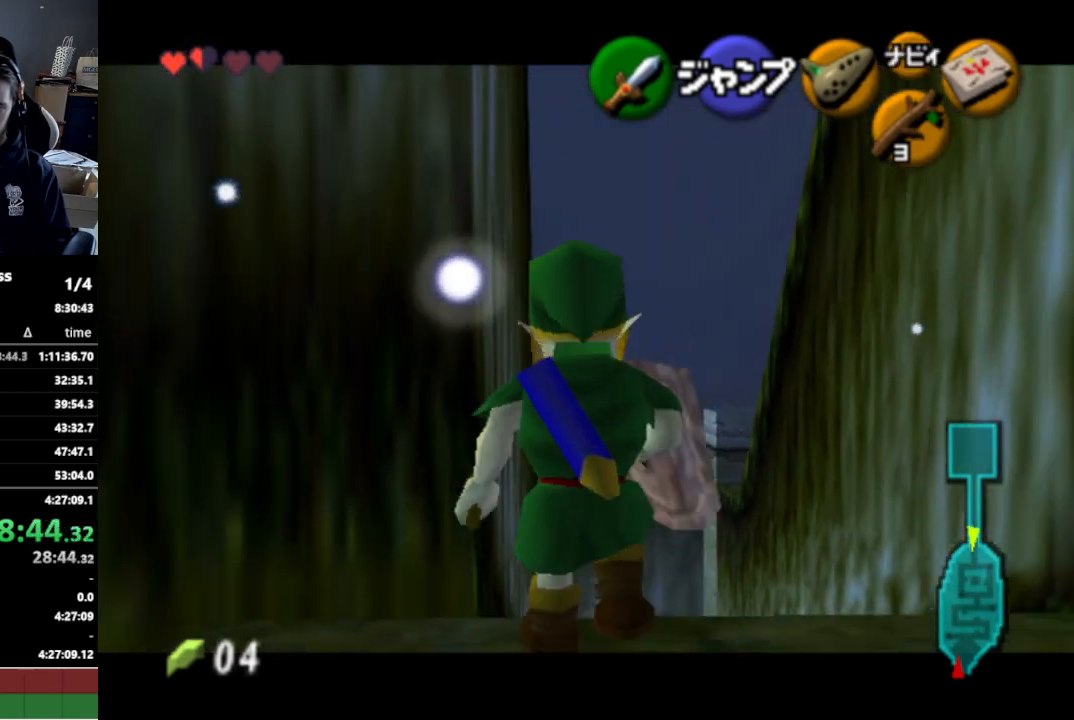
{"buttons": ["L1"], "left_stick": "down", "right_stick": "center", "events": []}
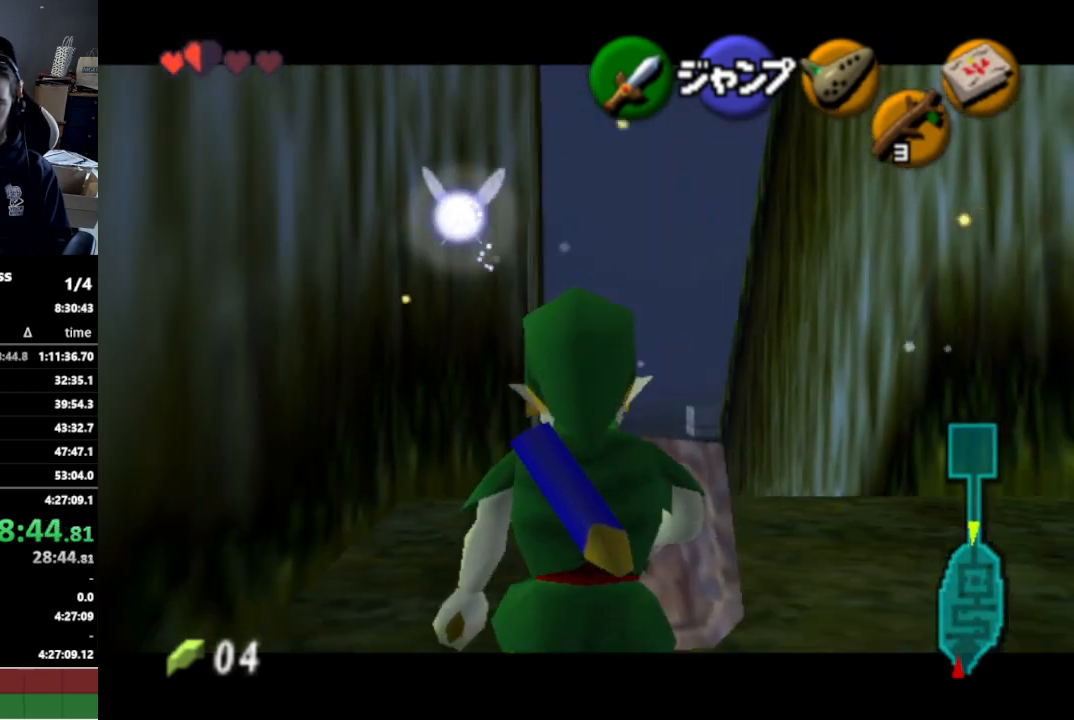
{"buttons": ["L1"], "left_stick": "down", "right_stick": "center", "events": []}
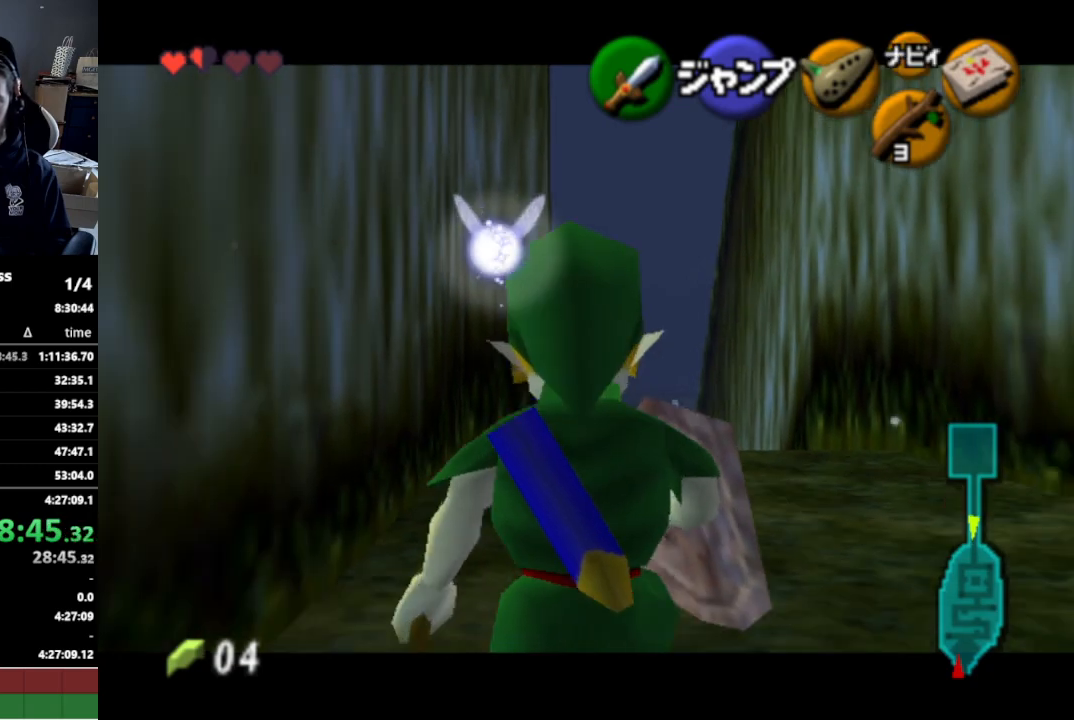
{"buttons": ["L1"], "left_stick": "down", "right_stick": "center", "events": []}
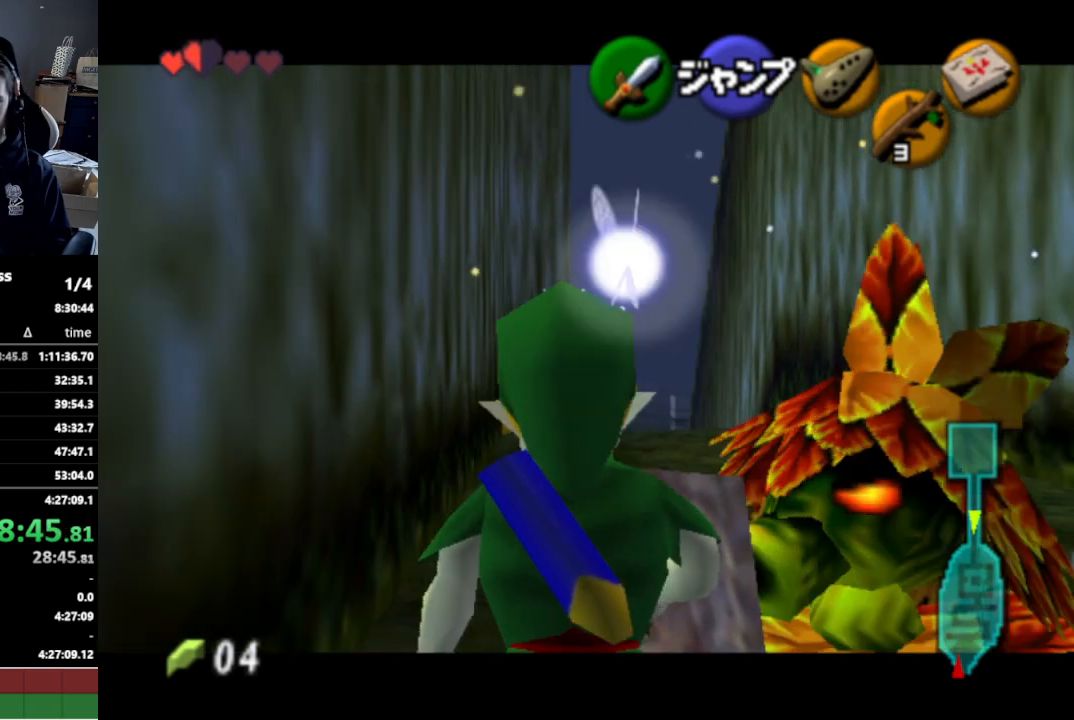
{"buttons": ["L1"], "left_stick": "down", "right_stick": "center", "events": []}
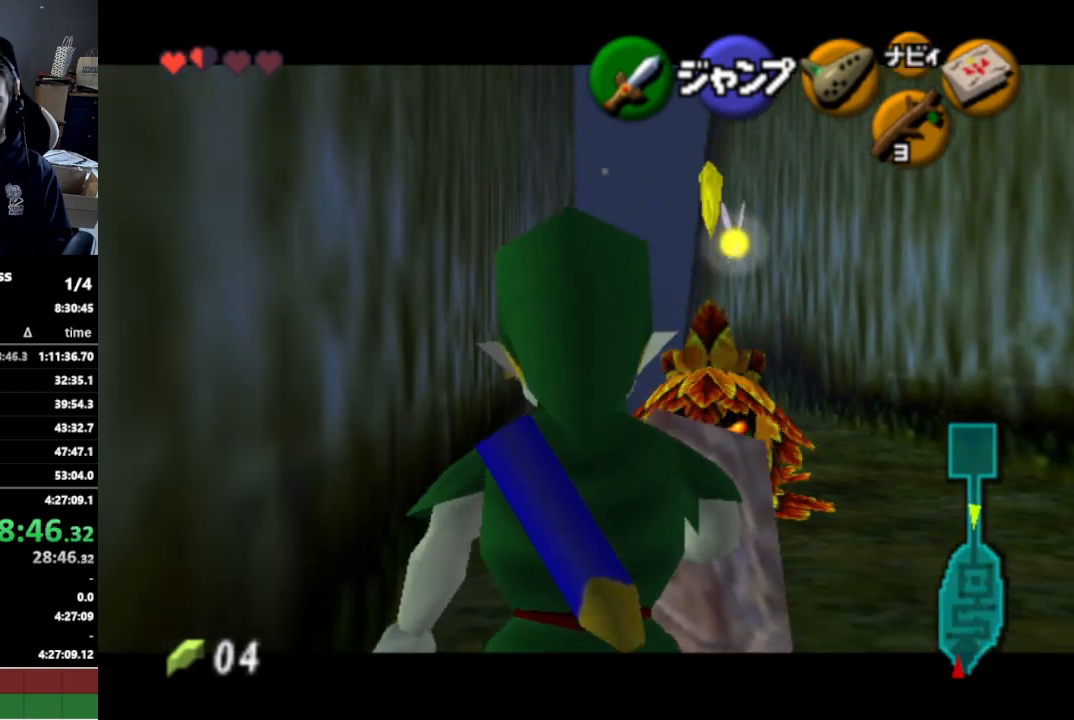
{"buttons": ["L1"], "left_stick": "down", "right_stick": "center", "events": [[167, "left_stick", "down-right"], [200, "A", "down"], [300, "A", "up"], [300, "left_stick", "down"]]}
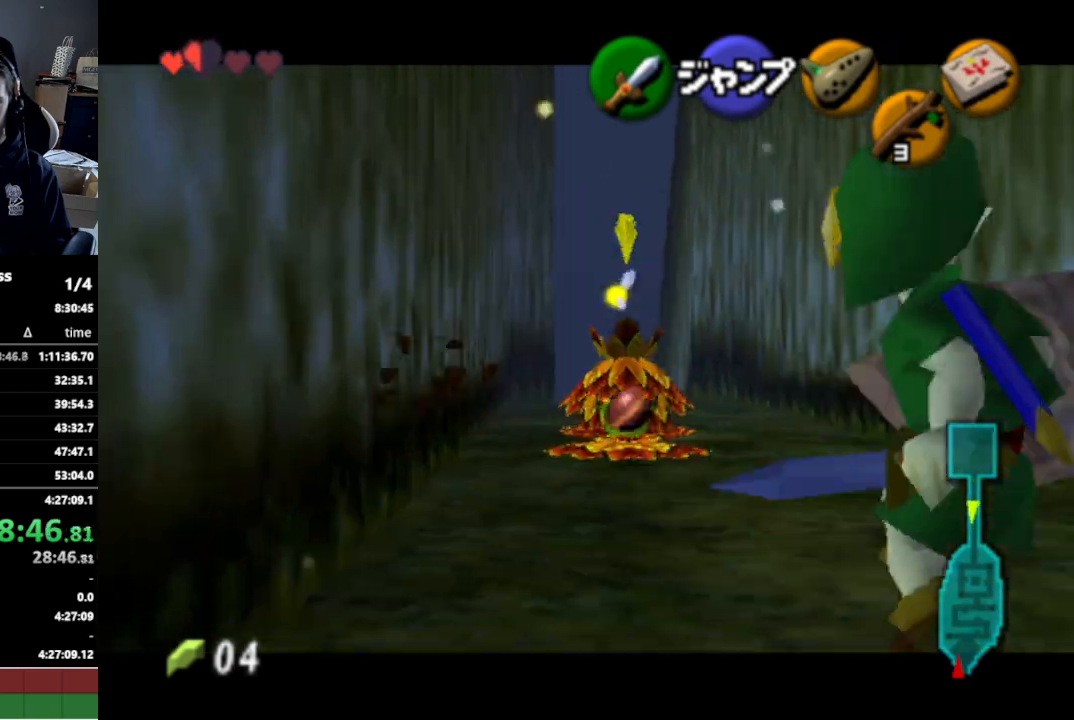
{"buttons": ["L1"], "left_stick": "down", "right_stick": "center", "events": []}
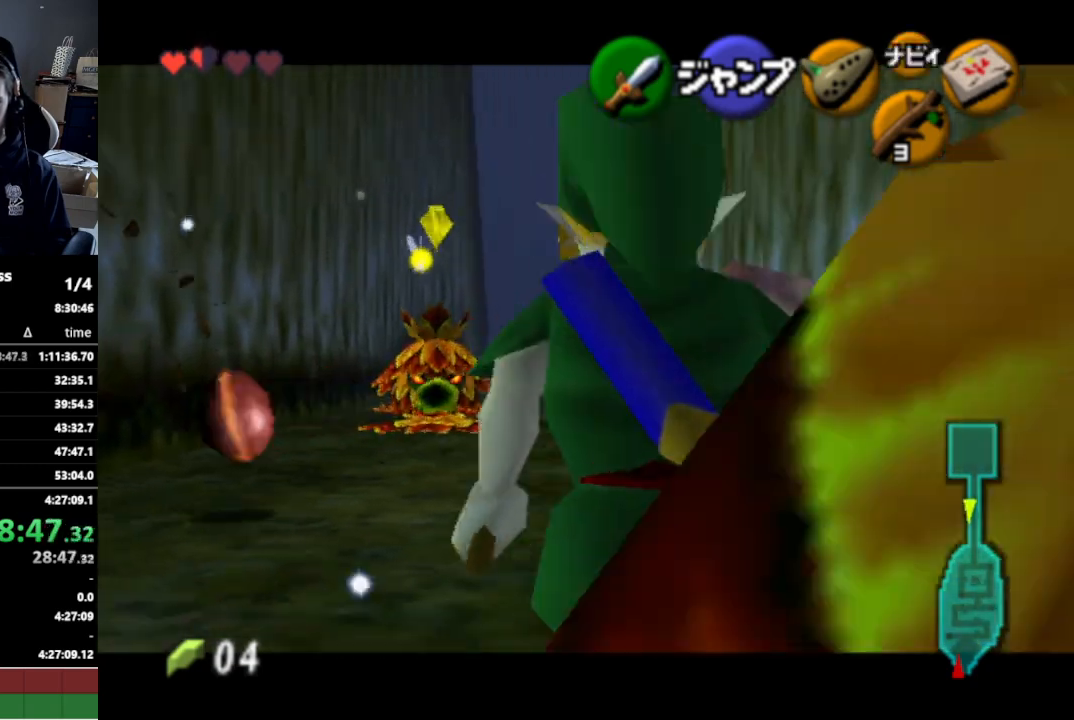
{"buttons": ["L1"], "left_stick": "down", "right_stick": "center", "events": []}
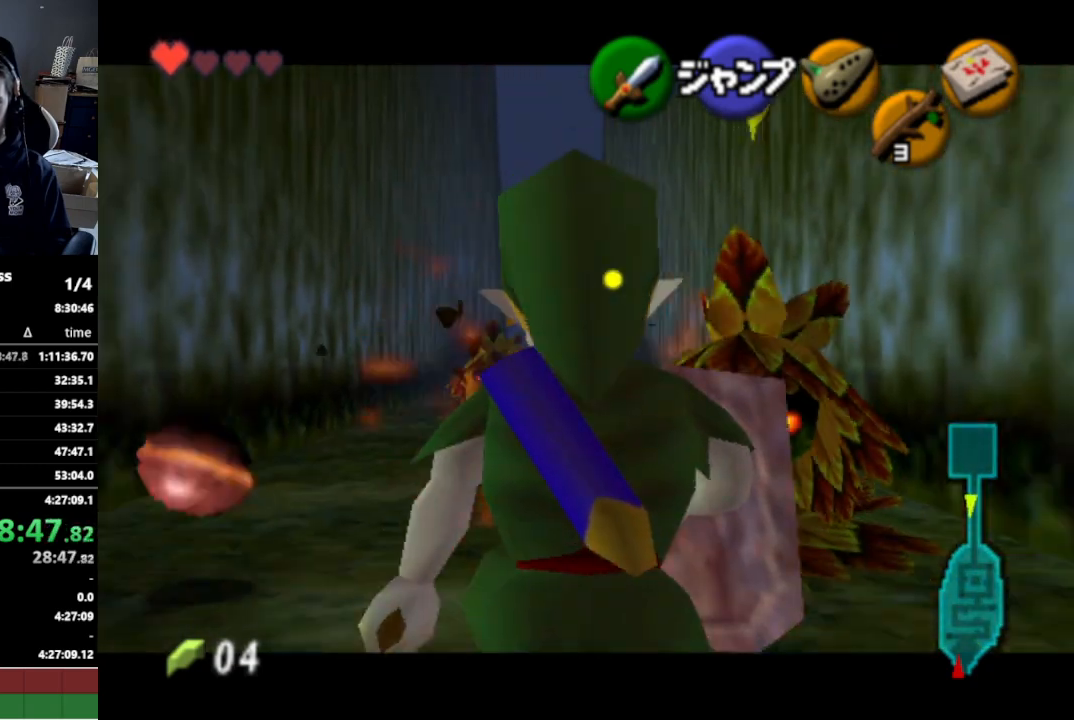
{"buttons": ["L1"], "left_stick": "down", "right_stick": "center", "events": []}
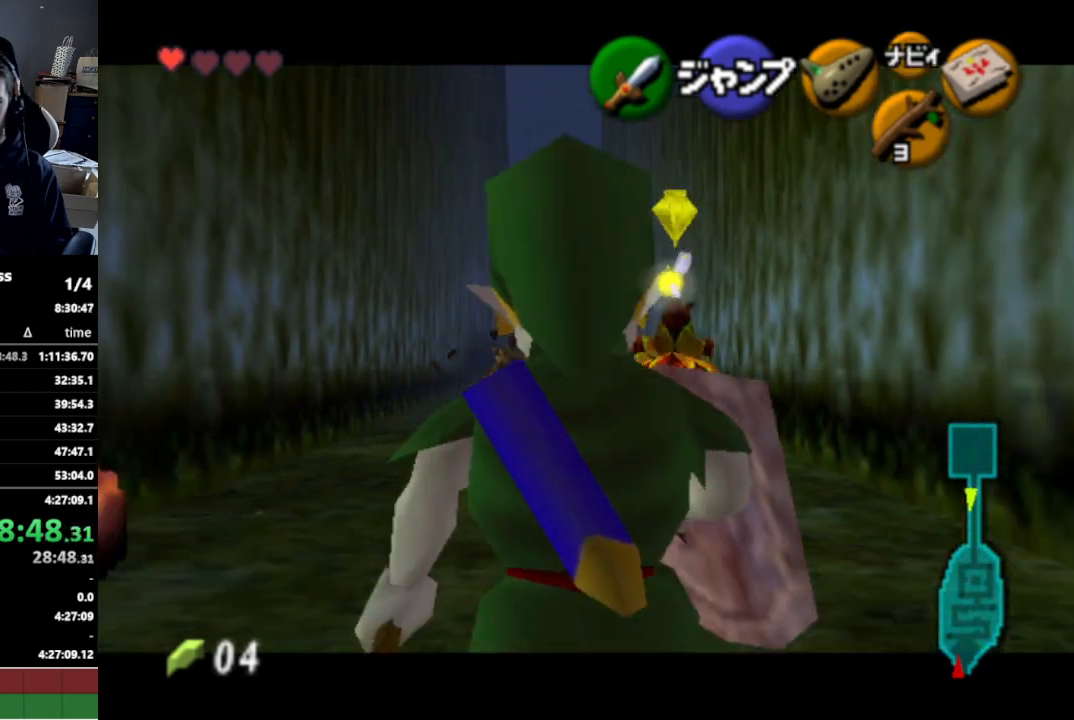
{"buttons": ["L1"], "left_stick": "down", "right_stick": "center", "events": []}
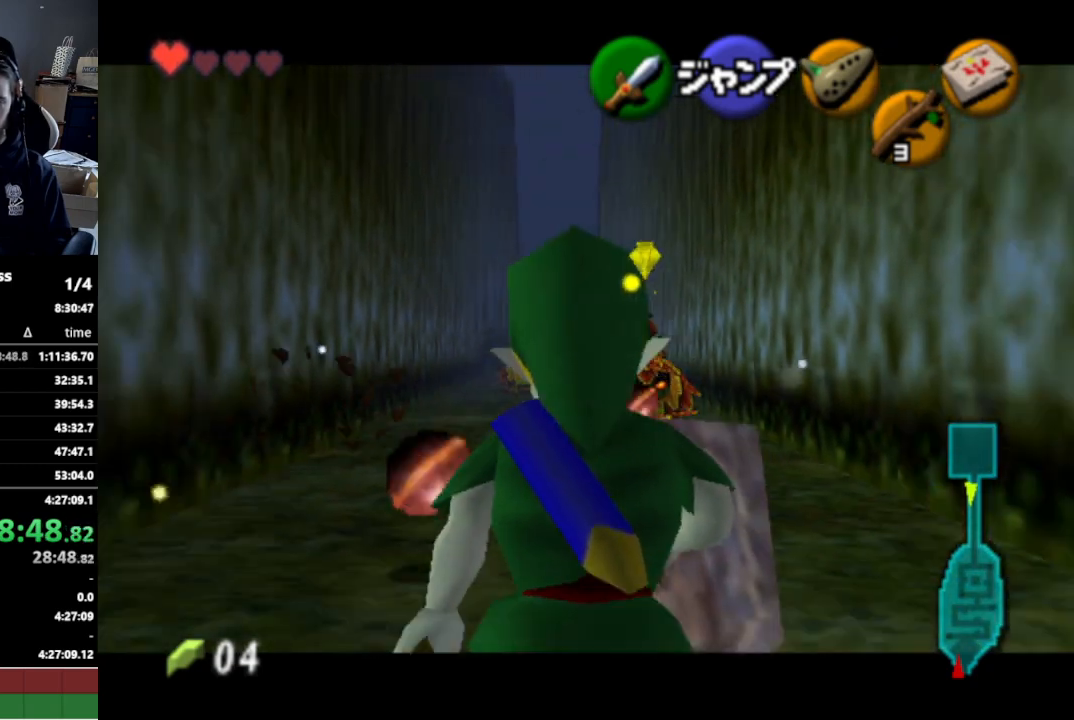
{"buttons": ["L1"], "left_stick": "down", "right_stick": "center", "events": []}
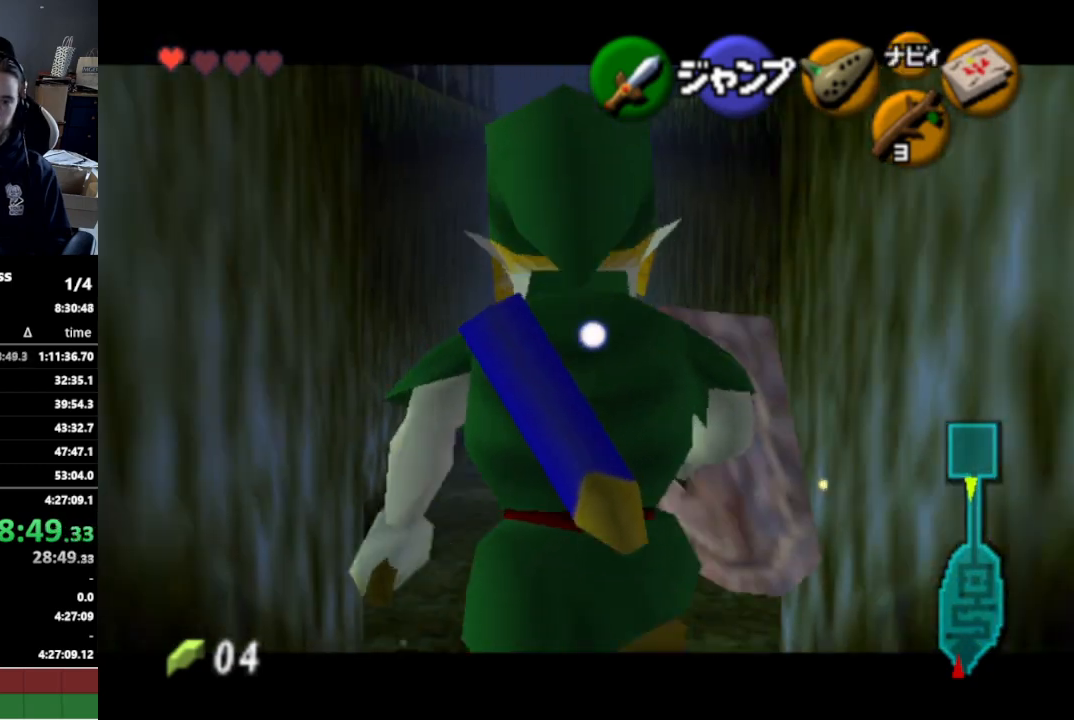
{"buttons": ["L1"], "left_stick": "down", "right_stick": "center", "events": []}
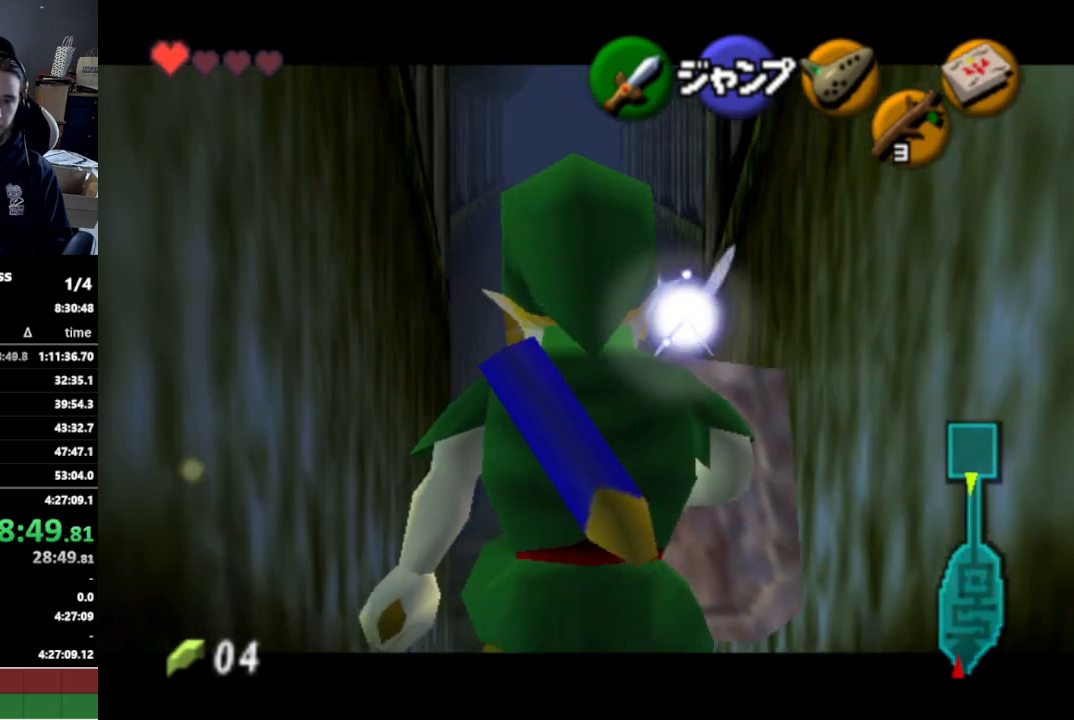
{"buttons": ["L1"], "left_stick": "down", "right_stick": "center", "events": []}
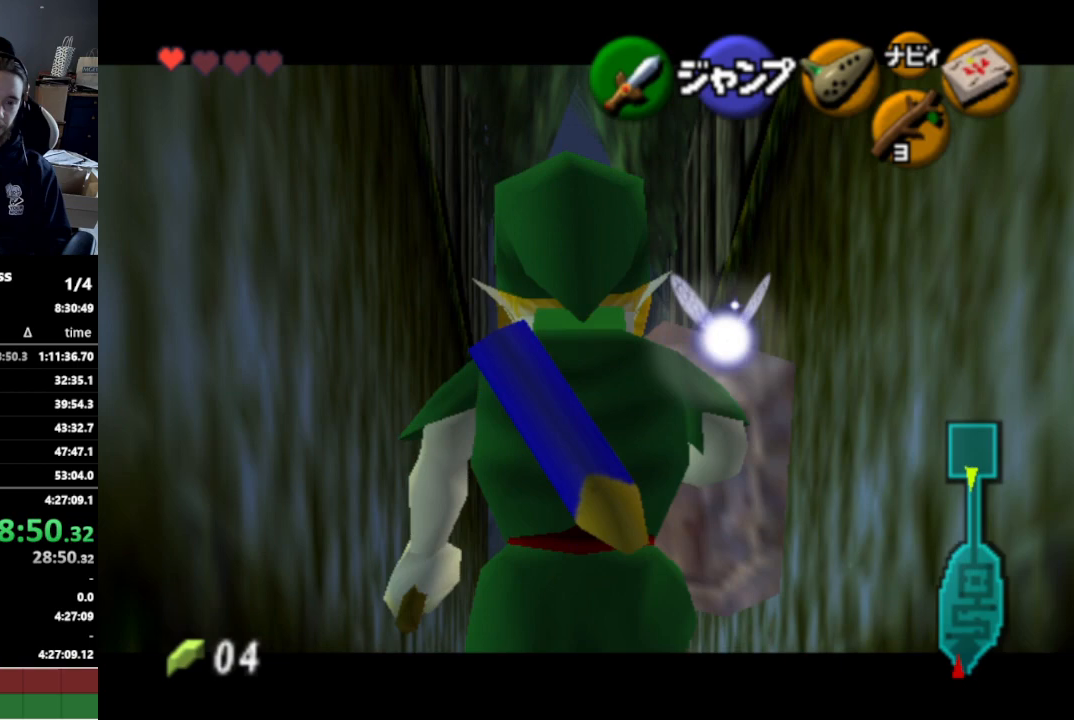
{"buttons": ["L1"], "left_stick": "down", "right_stick": "center", "events": []}
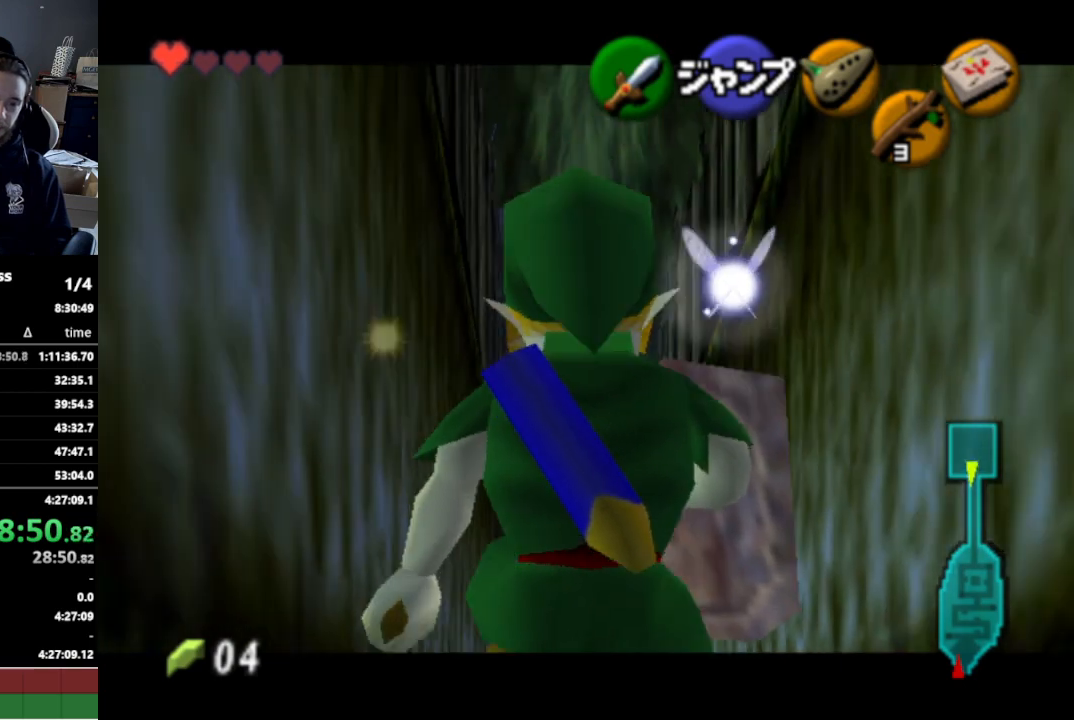
{"buttons": ["L1"], "left_stick": "down", "right_stick": "center", "events": []}
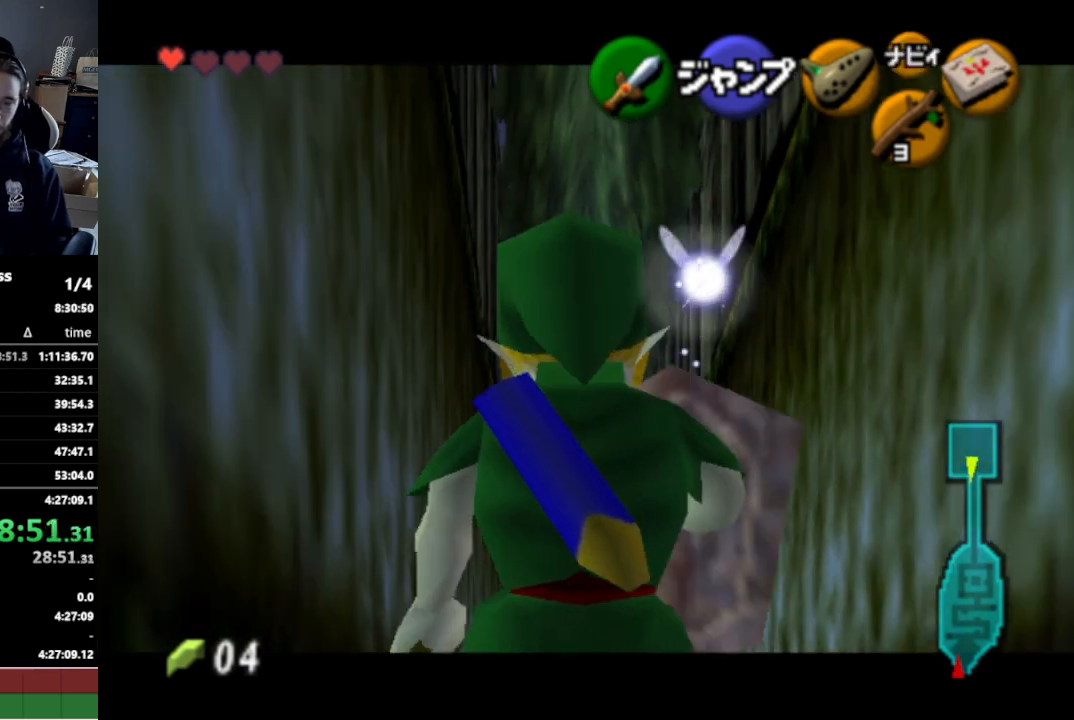
{"buttons": ["L1"], "left_stick": "down", "right_stick": "center", "events": []}
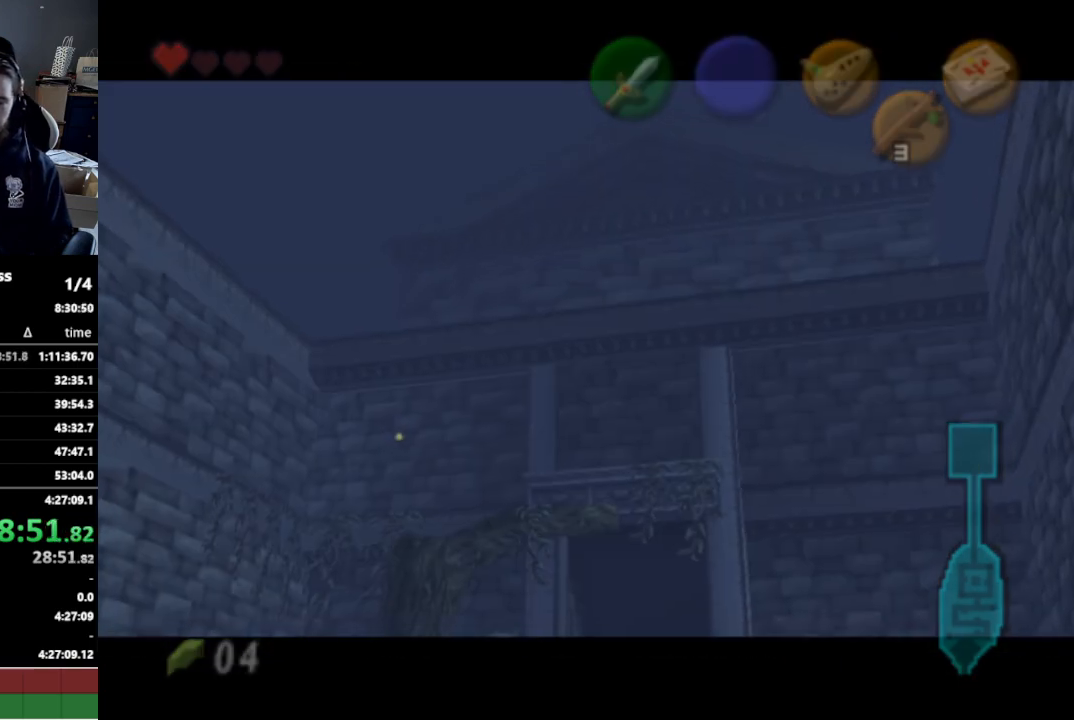
{"buttons": [], "left_stick": "center", "right_stick": "center", "events": [[333, "L1", "up"], [367, "left_stick", "center"]]}
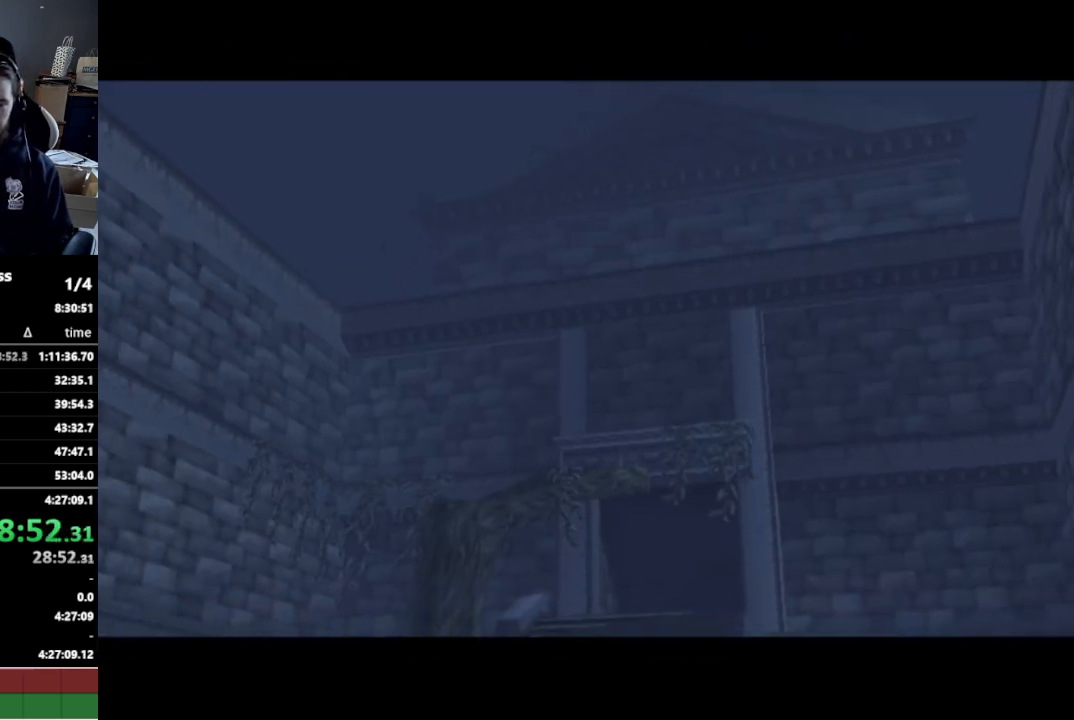
{"buttons": [], "left_stick": "center", "right_stick": "center", "events": []}
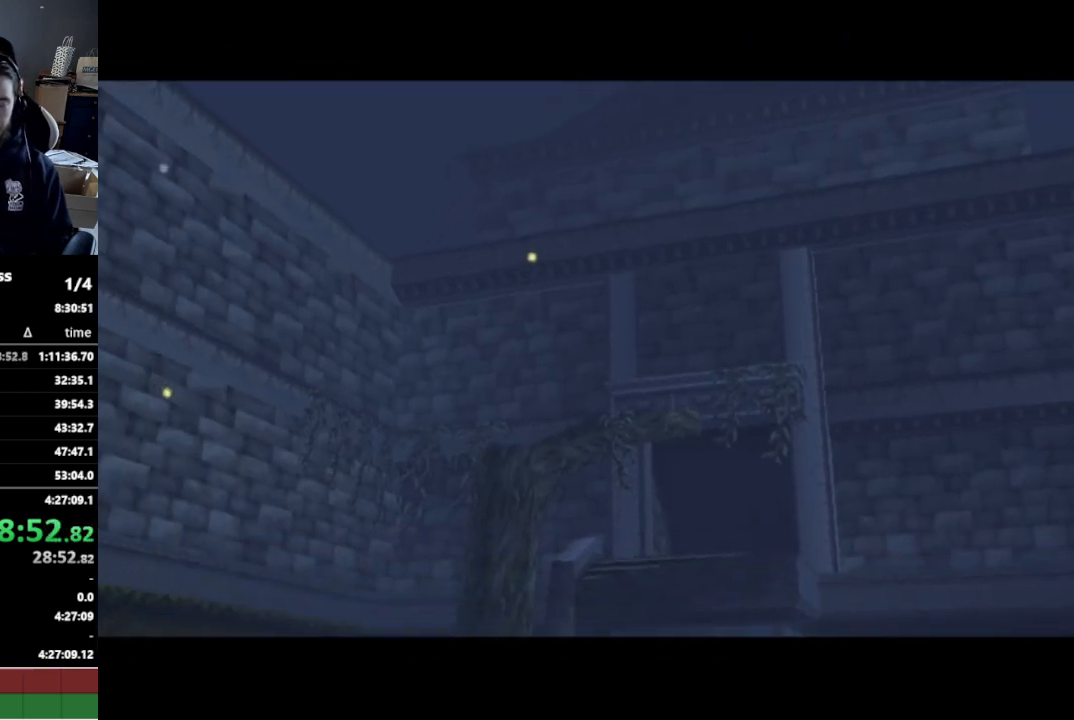
{"buttons": [], "left_stick": "center", "right_stick": "center", "events": []}
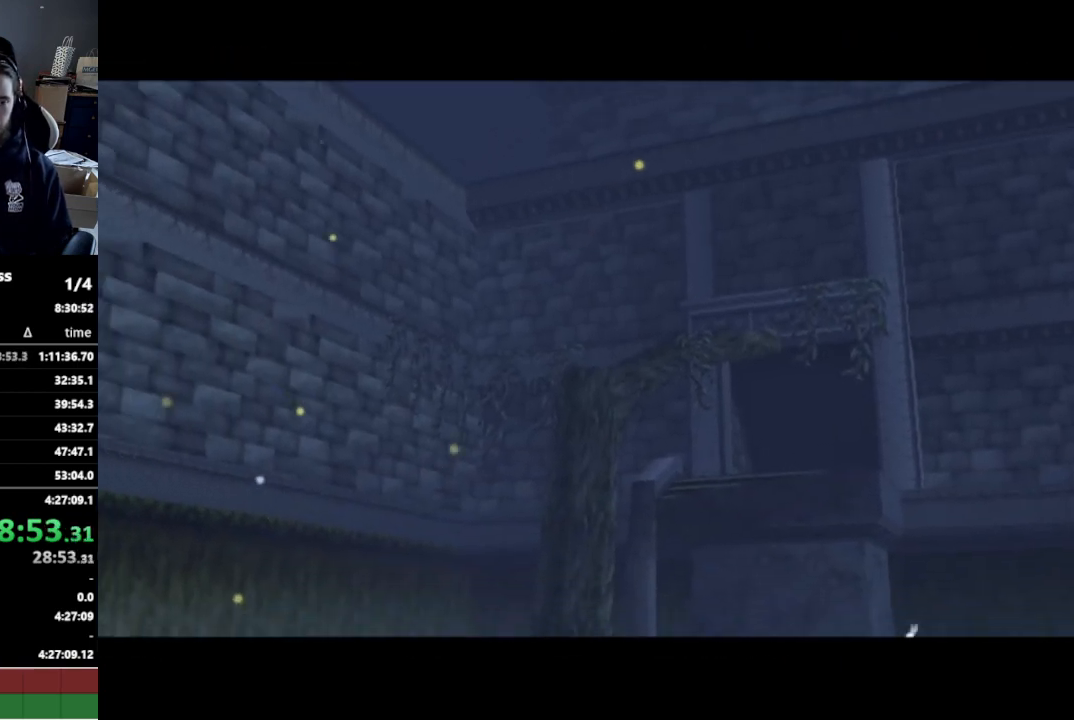
{"buttons": [], "left_stick": "center", "right_stick": "center", "events": []}
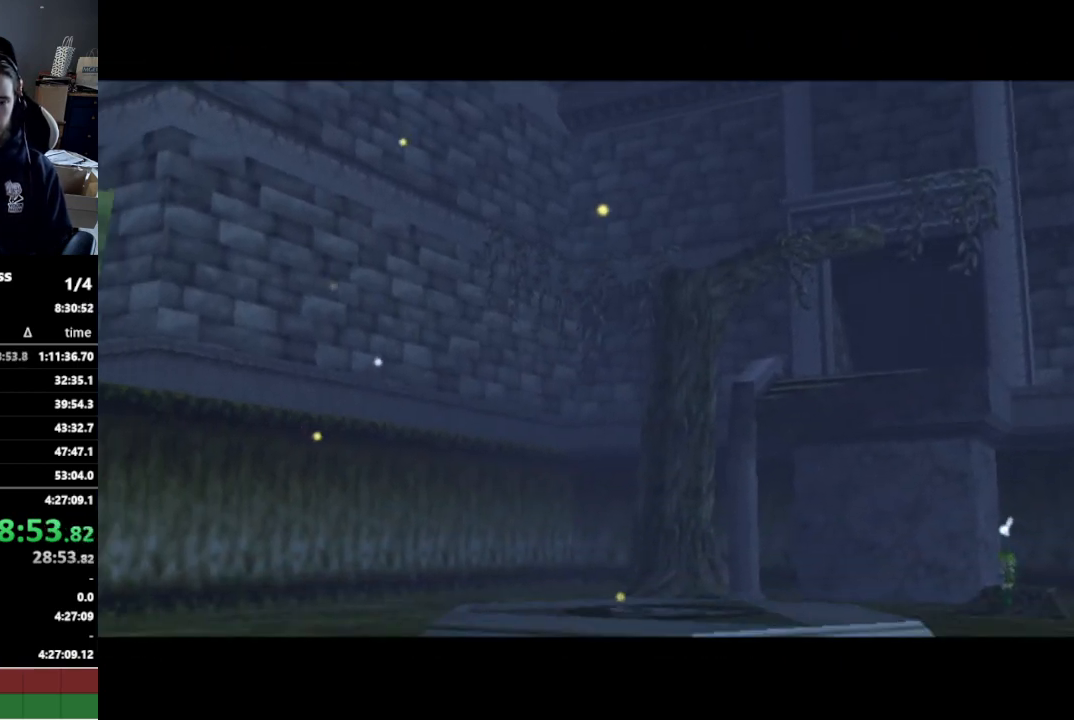
{"buttons": [], "left_stick": "center", "right_stick": "center", "events": [[233, "A", "down"], [300, "A", "up"]]}